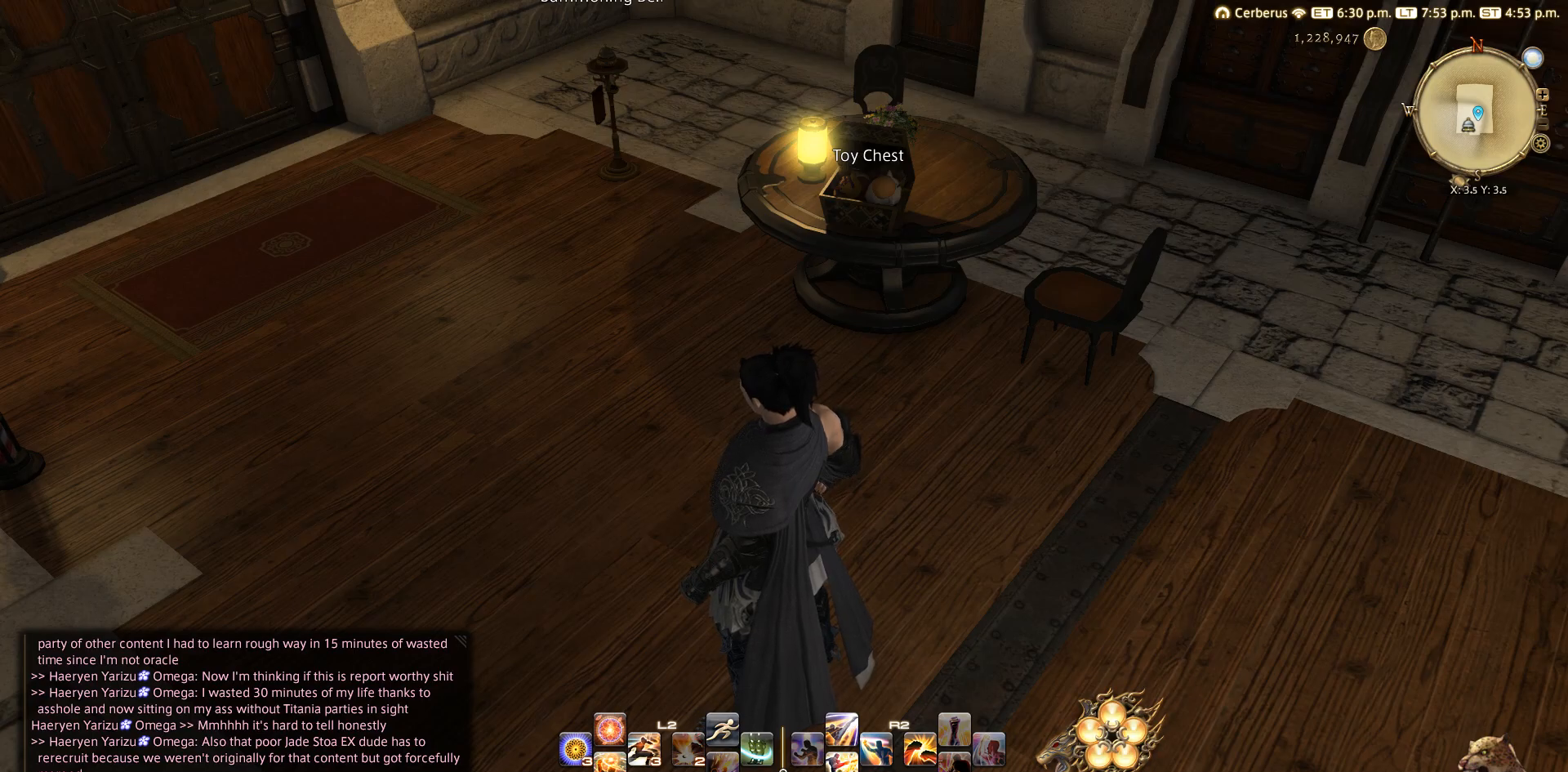
Gameplay with a controller (PlayStation layout); each line is a JSON object with the inputs held at the frame after it. "events" lists button and stick changes between this image and that frame as [ms after this image, input, new state], when the widget could be followed in between. Not read: L3 R3.
{"buttons": [], "left_stick": "center", "right_stick": "center", "events": [[317, "DPAD_UP", "down"], [417, "DPAD_UP", "up"]]}
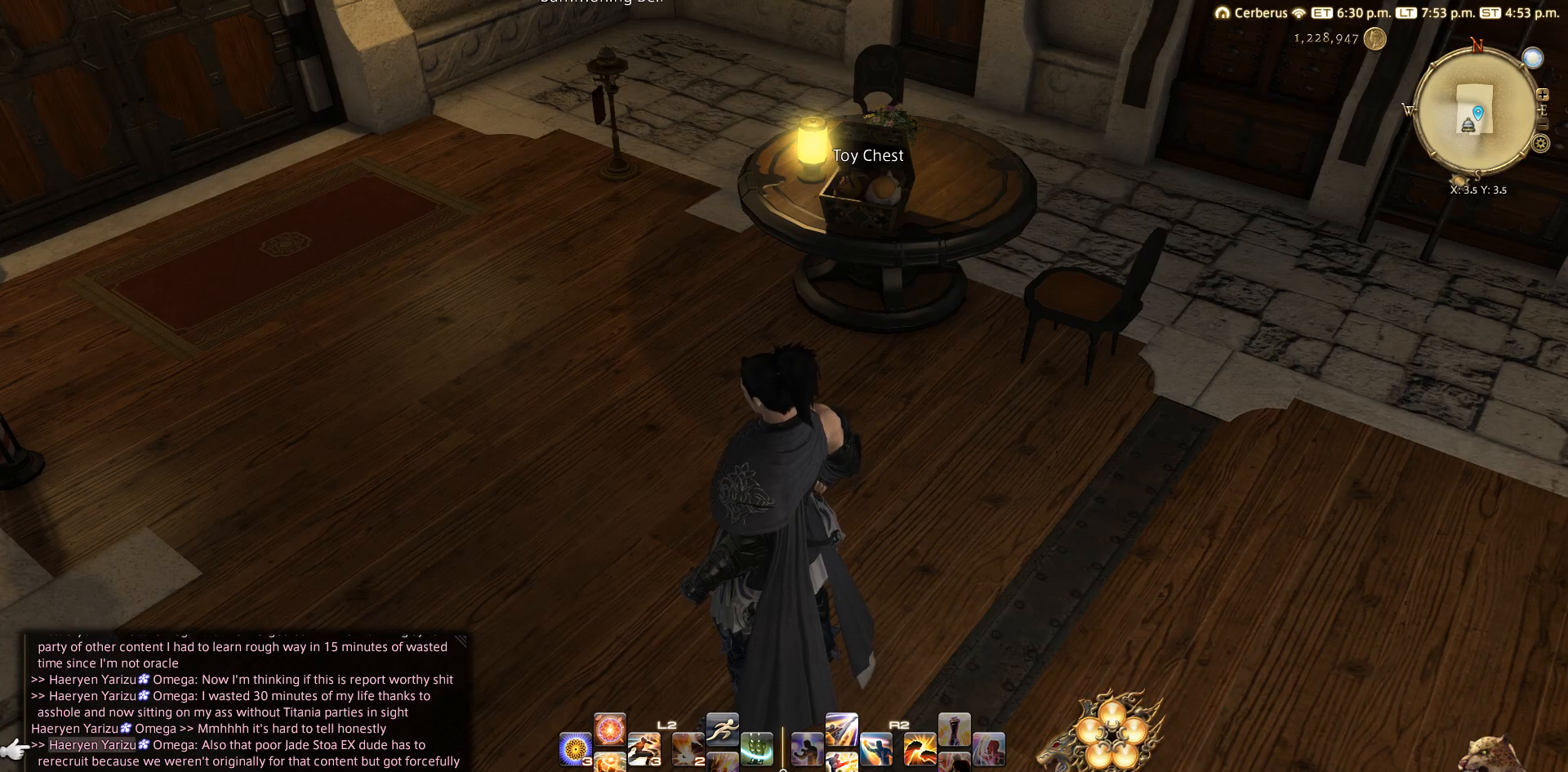
{"buttons": ["CROSS"], "left_stick": "center", "right_stick": "center", "events": [[83, "DPAD_UP", "down"], [217, "DPAD_UP", "up"], [317, "DPAD_DOWN", "down"], [383, "CROSS", "down"], [383, "DPAD_DOWN", "up"]]}
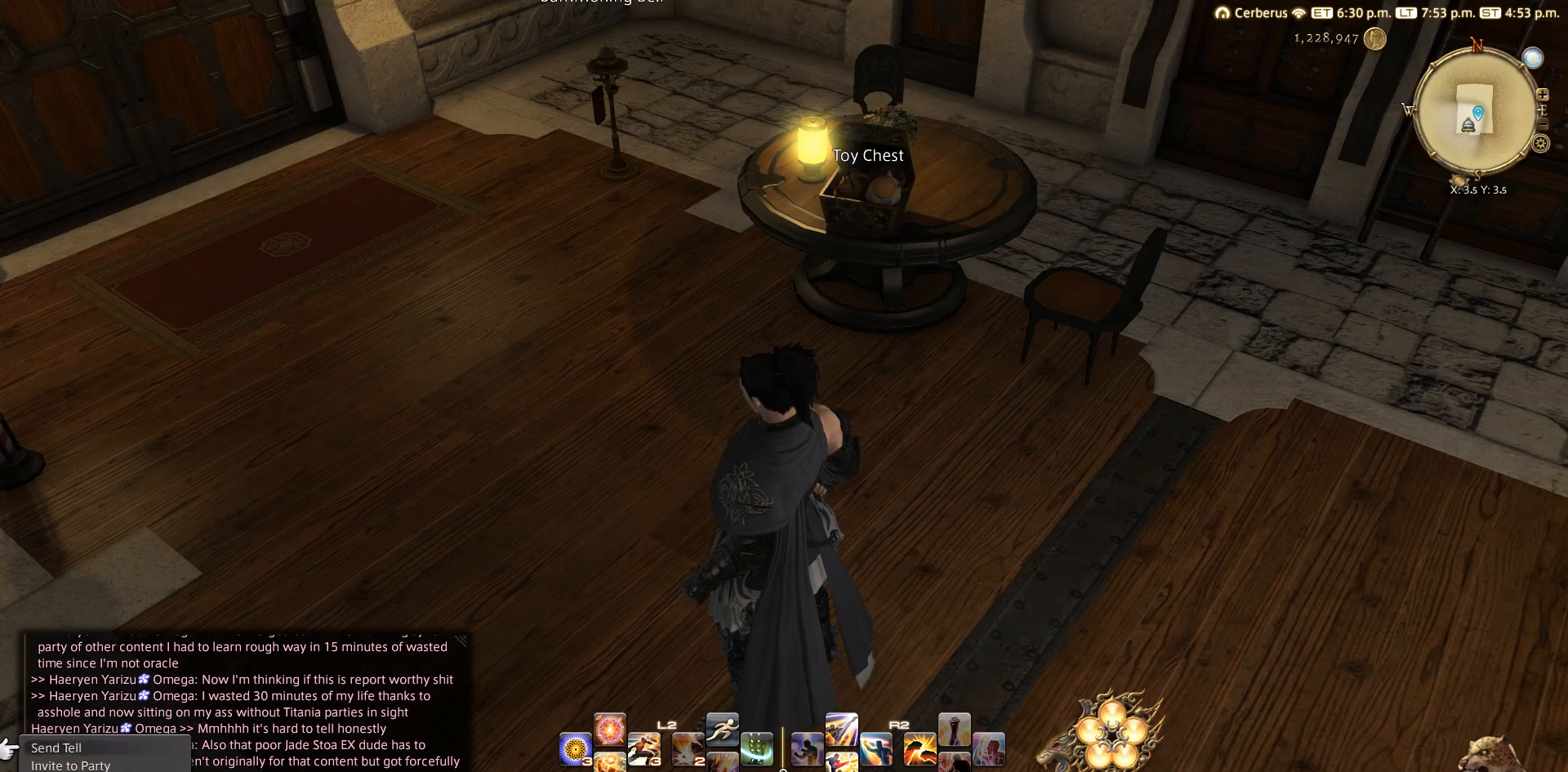
{"buttons": [], "left_stick": "center", "right_stick": "center", "events": [[117, "CROSS", "up"]]}
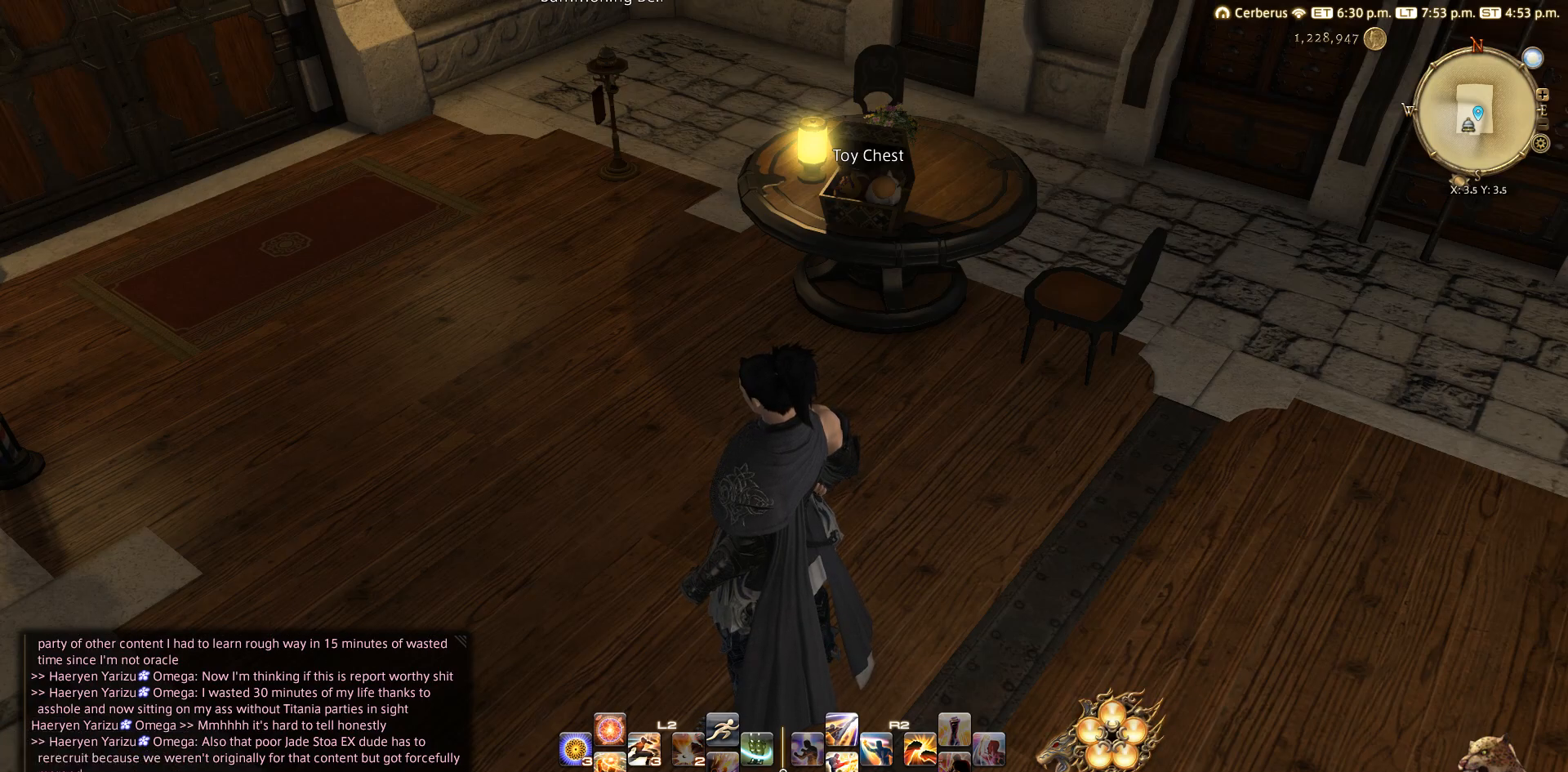
{"buttons": [], "left_stick": "center", "right_stick": "center", "events": []}
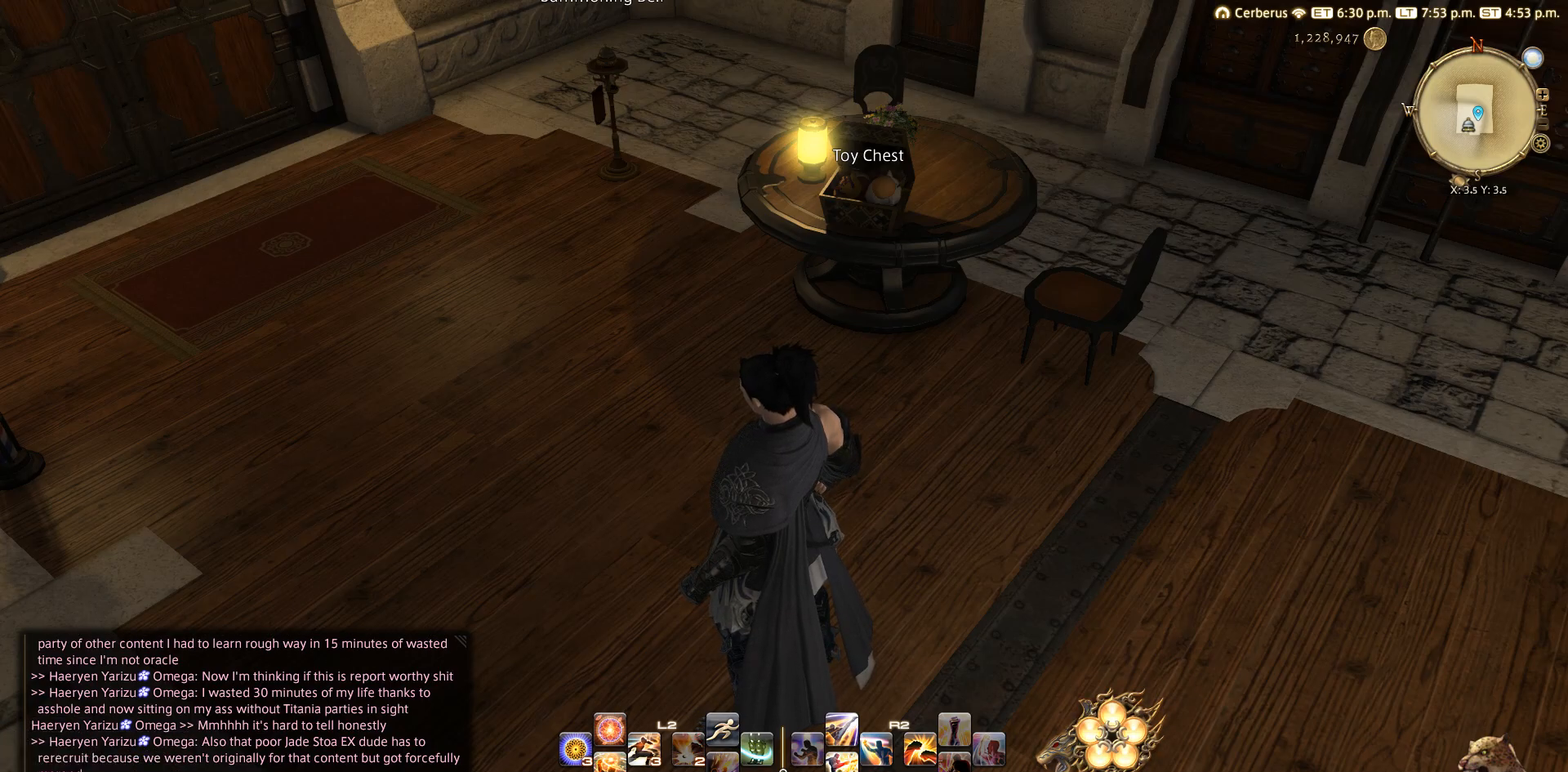
{"buttons": [], "left_stick": "center", "right_stick": "center", "events": []}
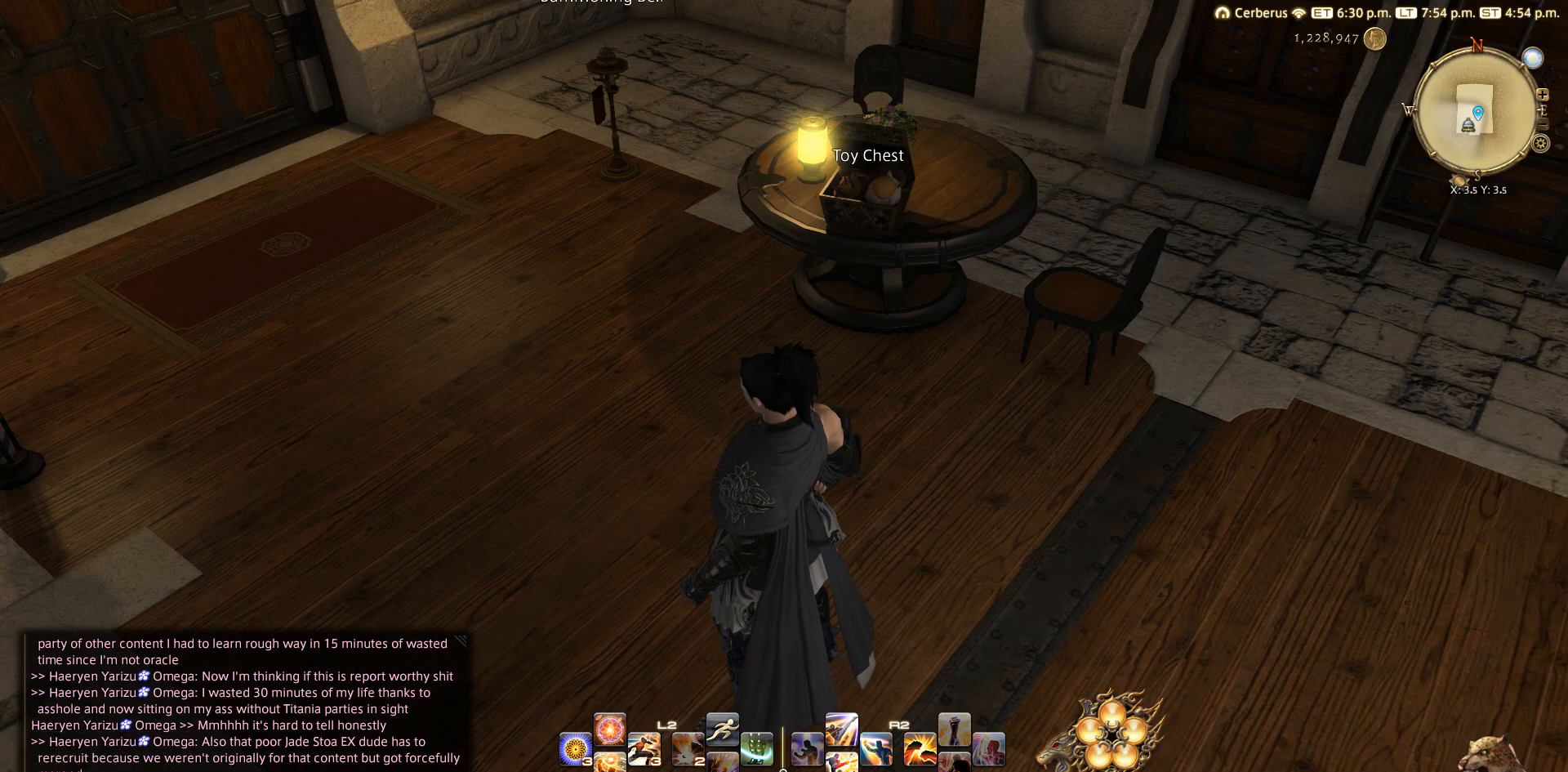
{"buttons": [], "left_stick": "center", "right_stick": "center", "events": []}
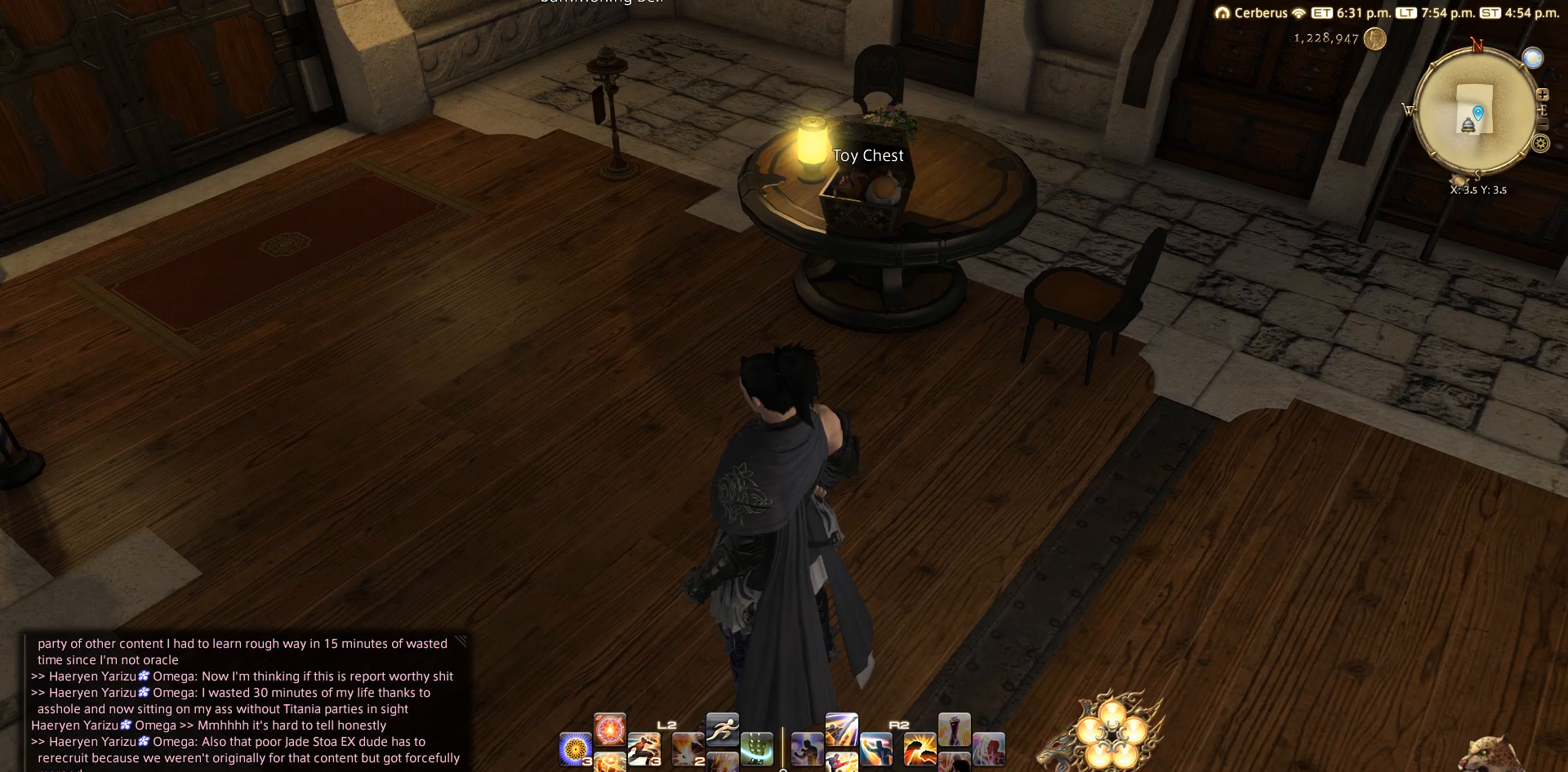
{"buttons": [], "left_stick": "center", "right_stick": "center", "events": []}
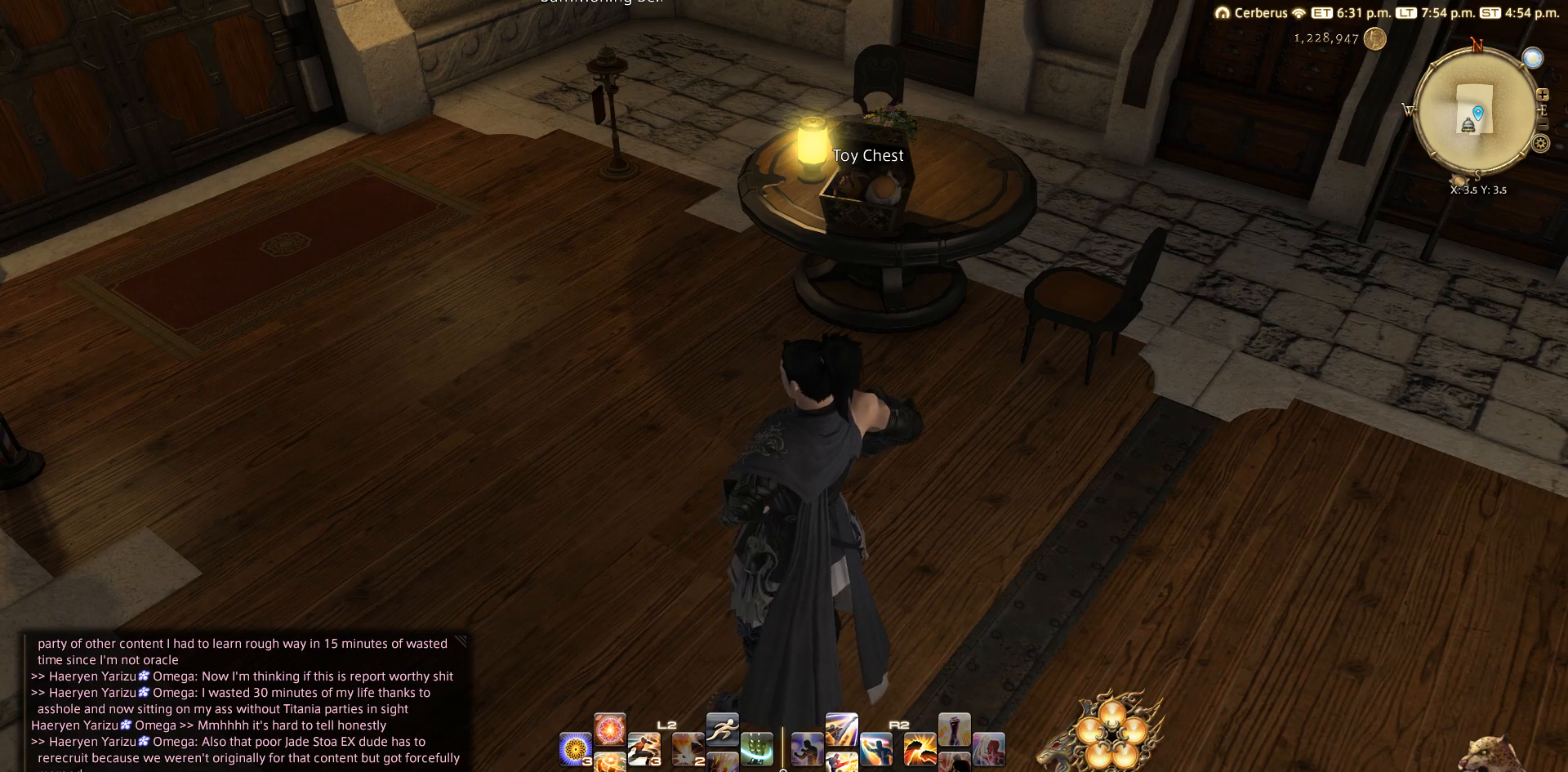
{"buttons": [], "left_stick": "center", "right_stick": "center", "events": []}
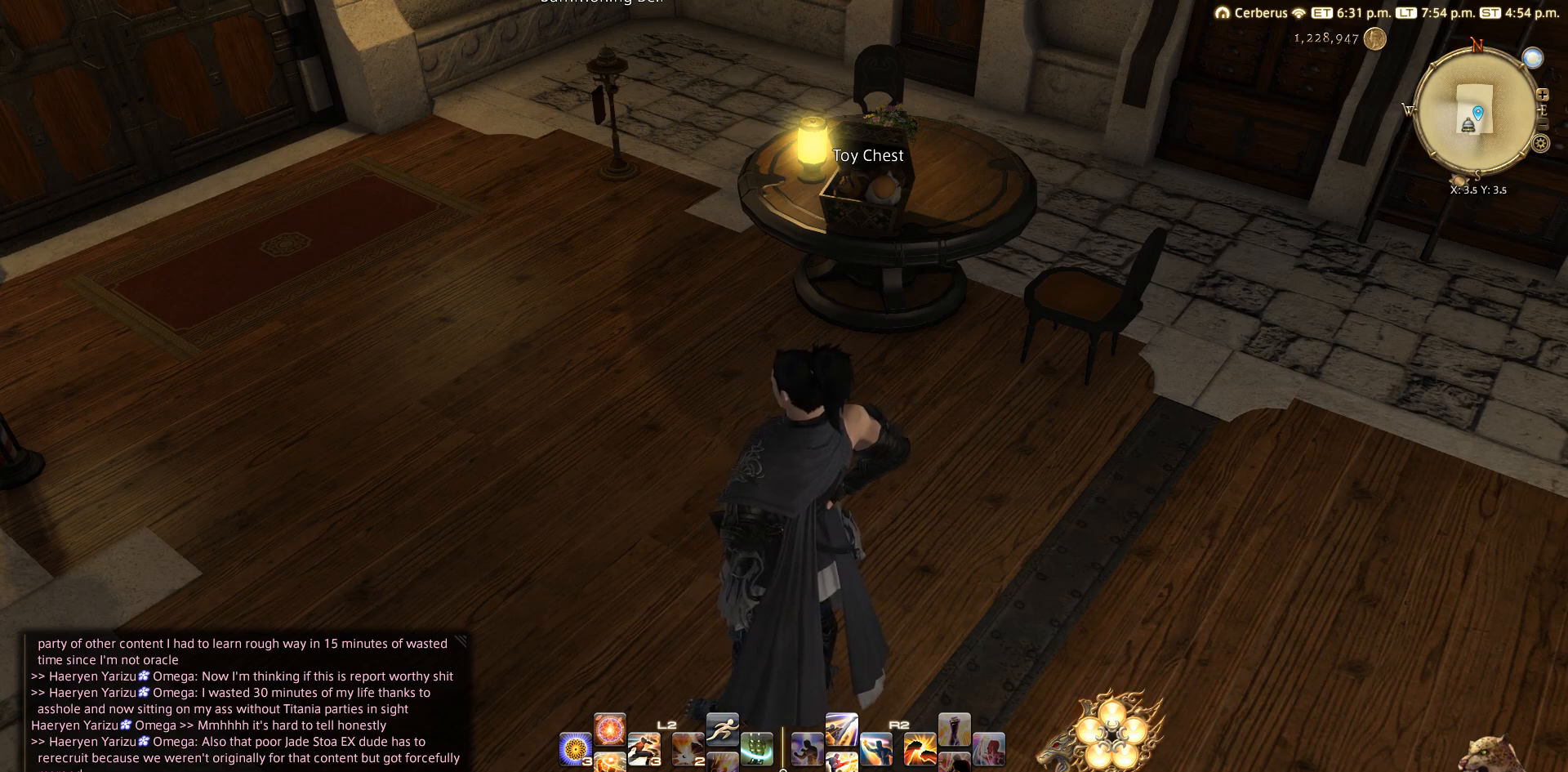
{"buttons": [], "left_stick": "center", "right_stick": "center", "events": []}
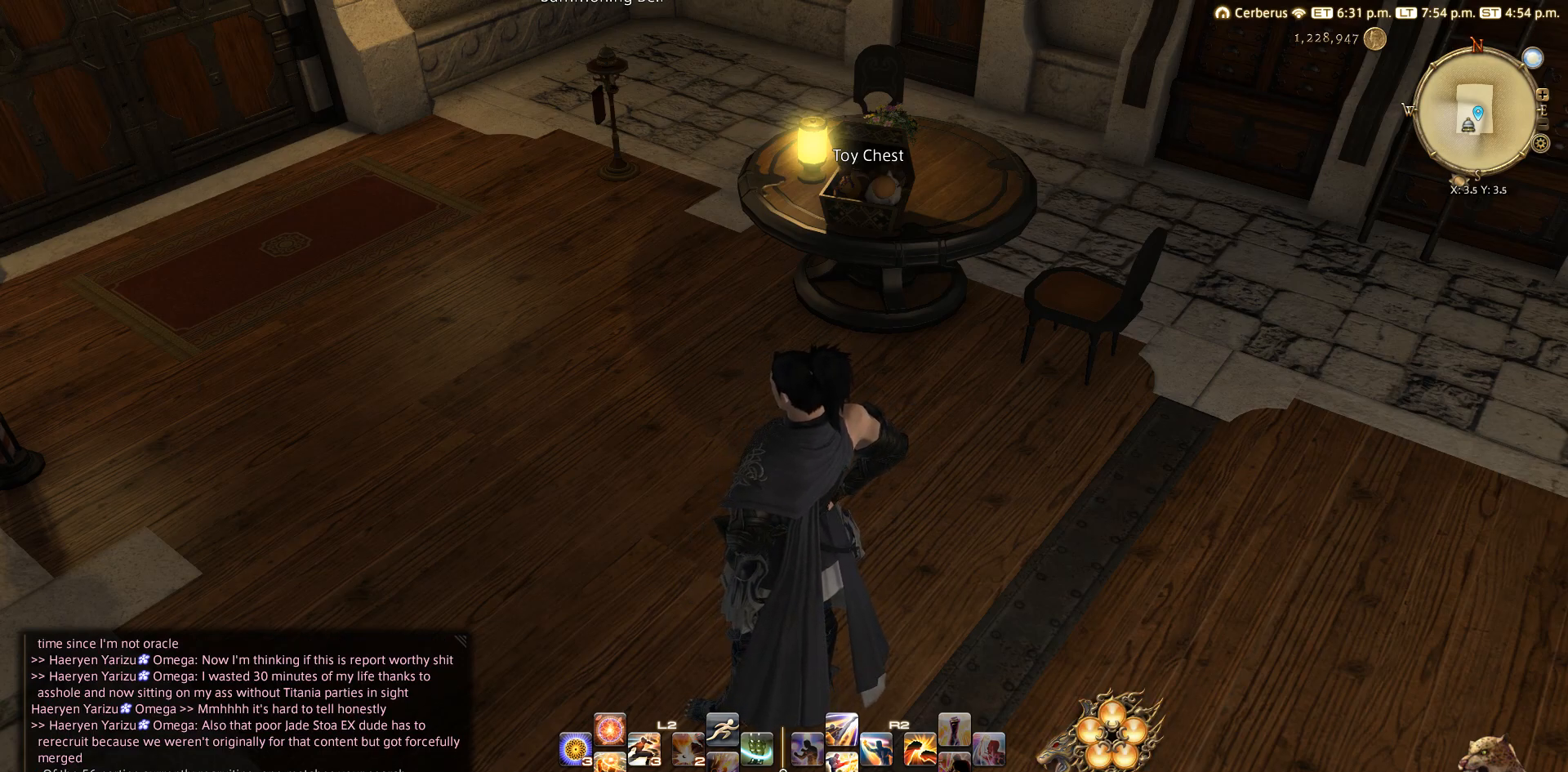
{"buttons": [], "left_stick": "center", "right_stick": "center", "events": []}
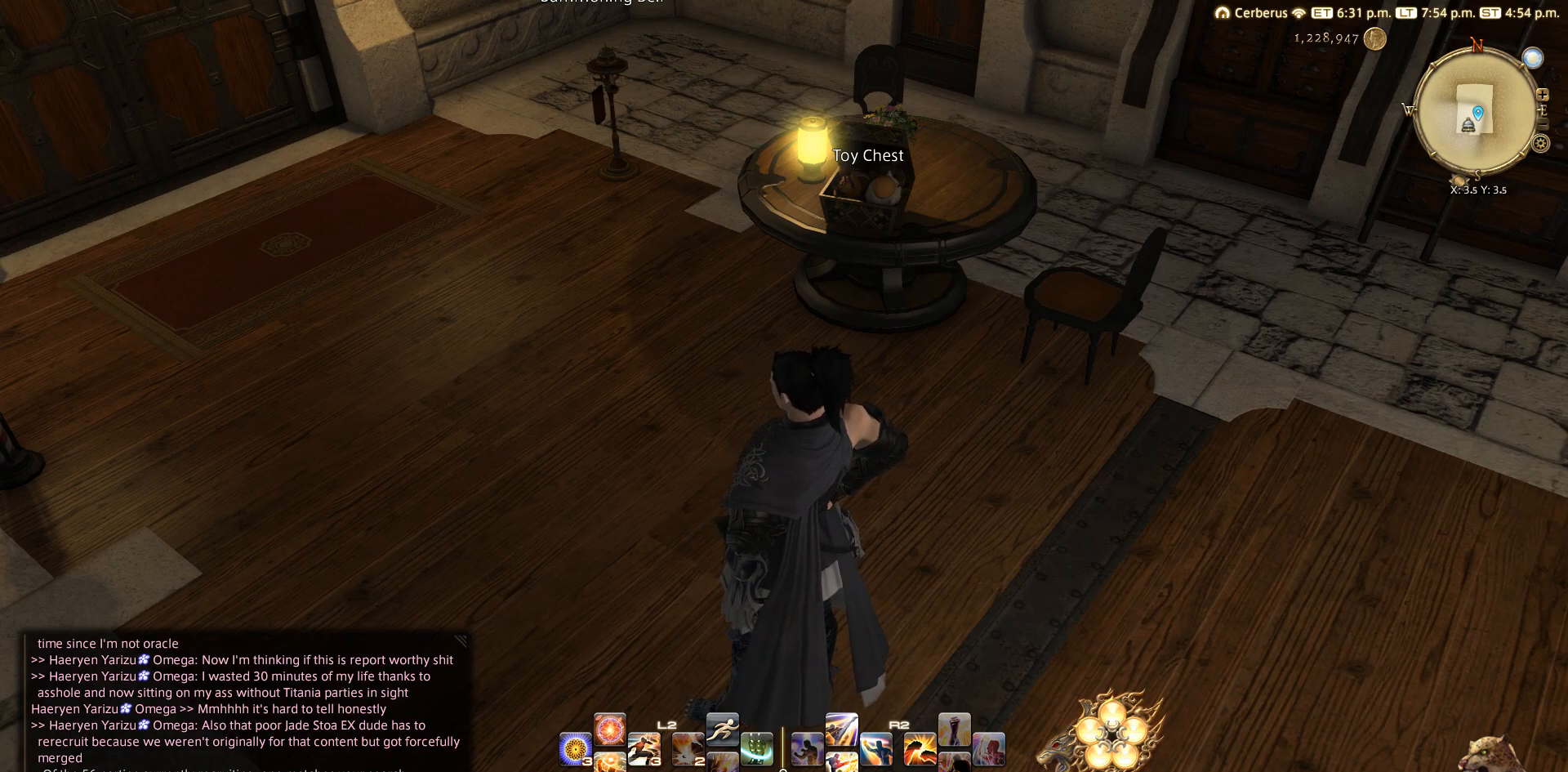
{"buttons": [], "left_stick": "center", "right_stick": "center", "events": []}
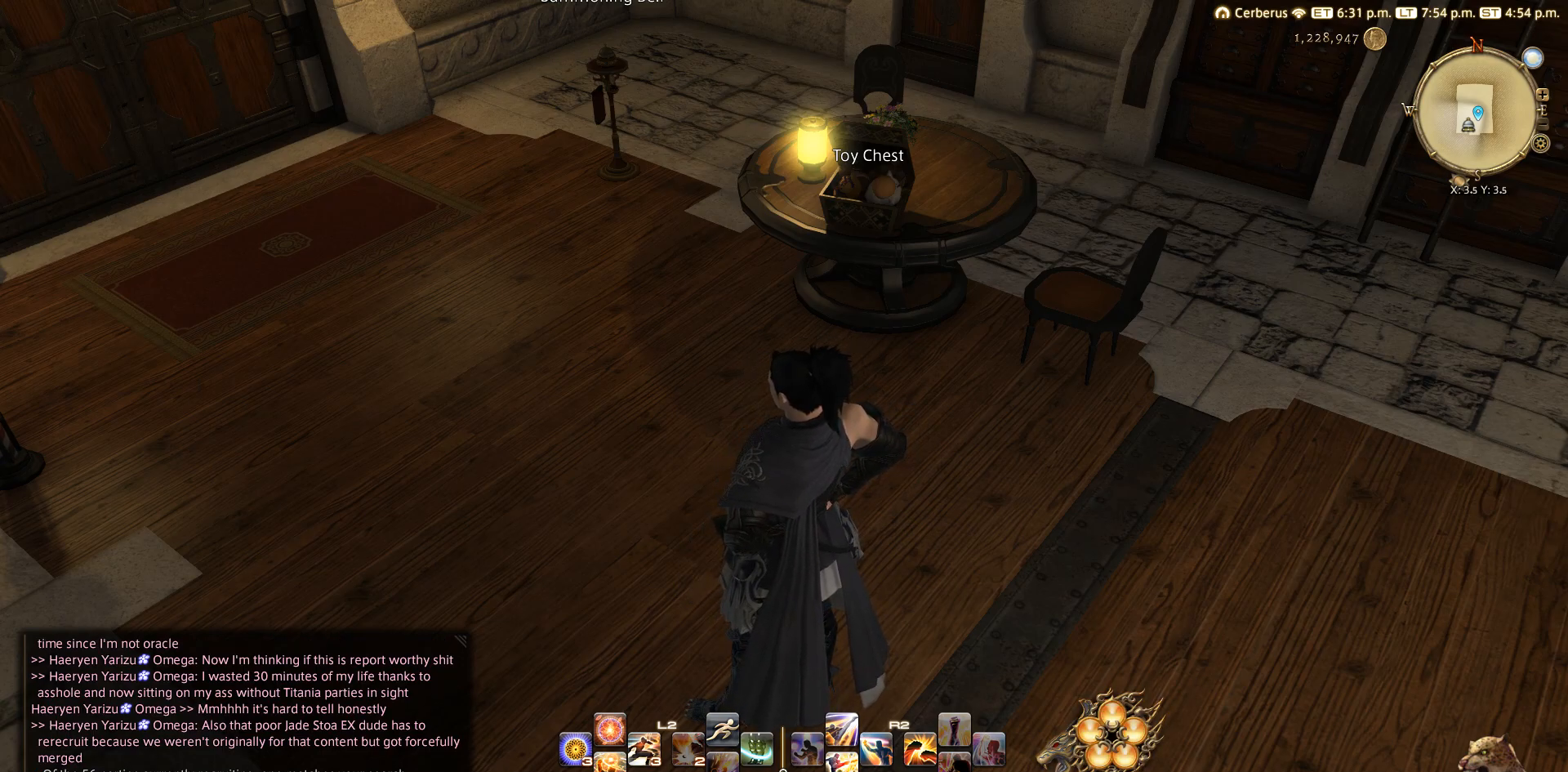
{"buttons": [], "left_stick": "center", "right_stick": "center", "events": [[33, "DPAD_UP", "down"], [117, "DPAD_UP", "up"], [317, "CROSS", "down"], [417, "CROSS", "up"]]}